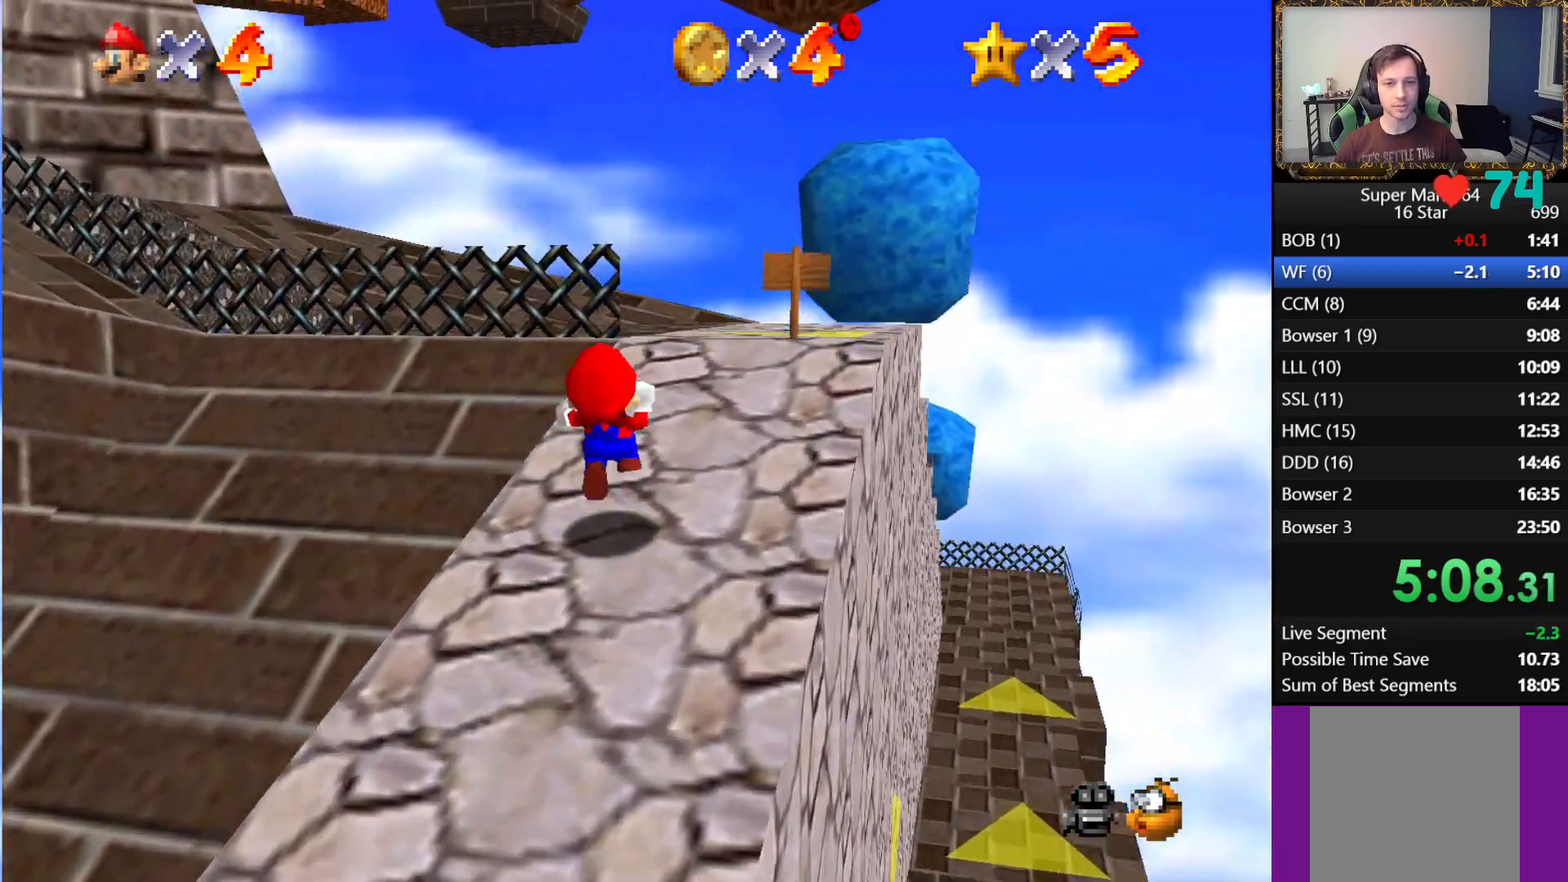
Gameplay with a controller (Xbox layout); each line is a JSON object with the inputs held at the frame after it. "events" lists button and stick changes between this image and that frame as [ms after this image, input, new state], when the widget could be followed in between.
{"buttons": [], "left_stick": "up", "right_stick": "center", "events": [[217, "left_stick", "up"]]}
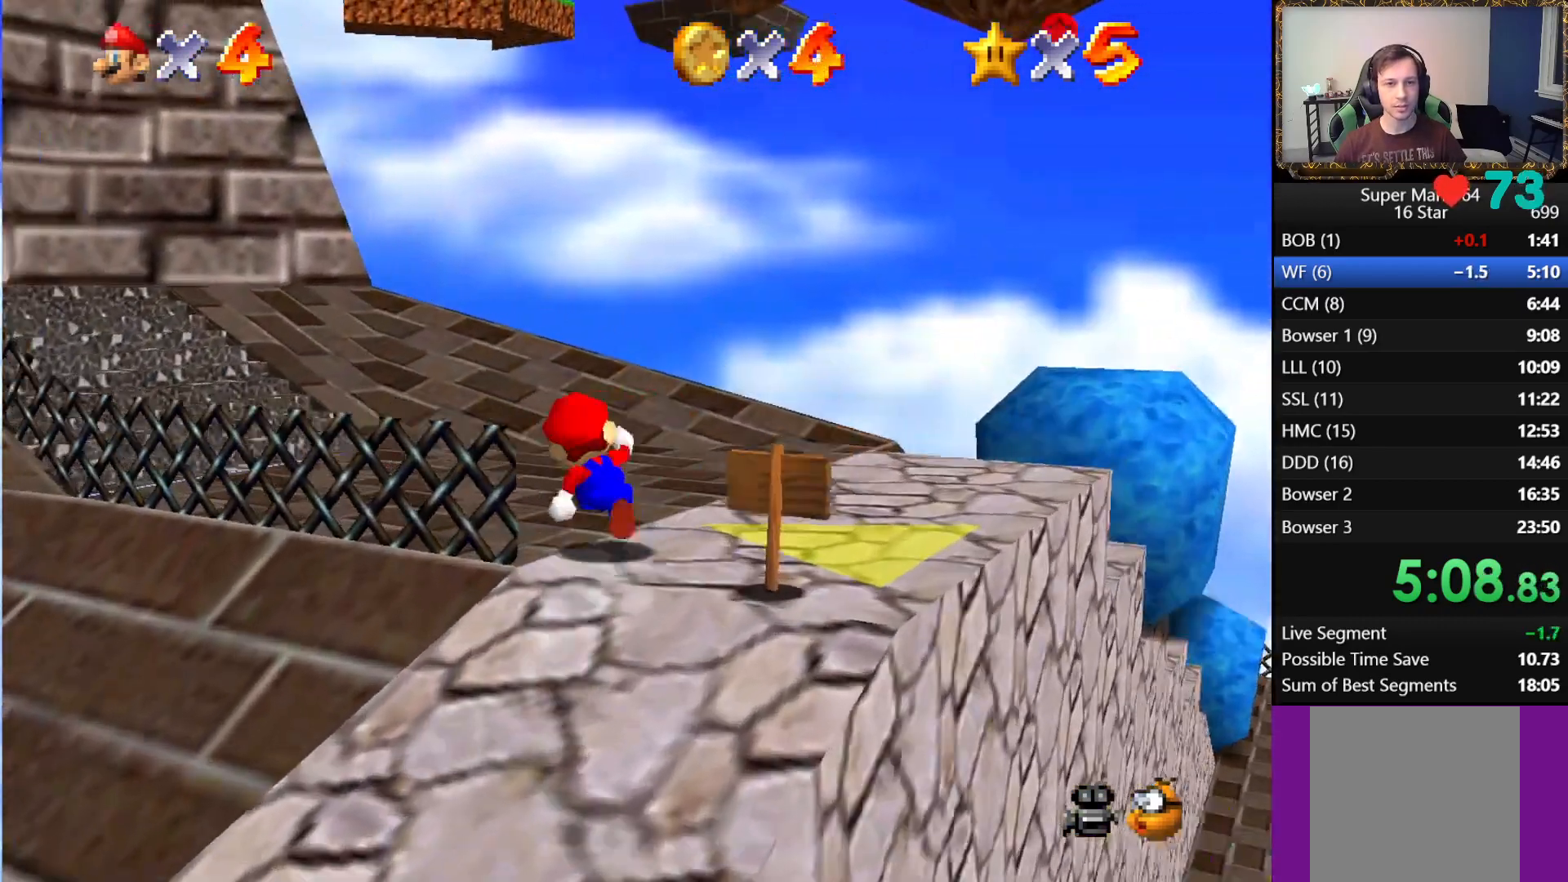
{"buttons": [], "left_stick": "up", "right_stick": "center", "events": [[183, "A", "down"], [267, "A", "up"]]}
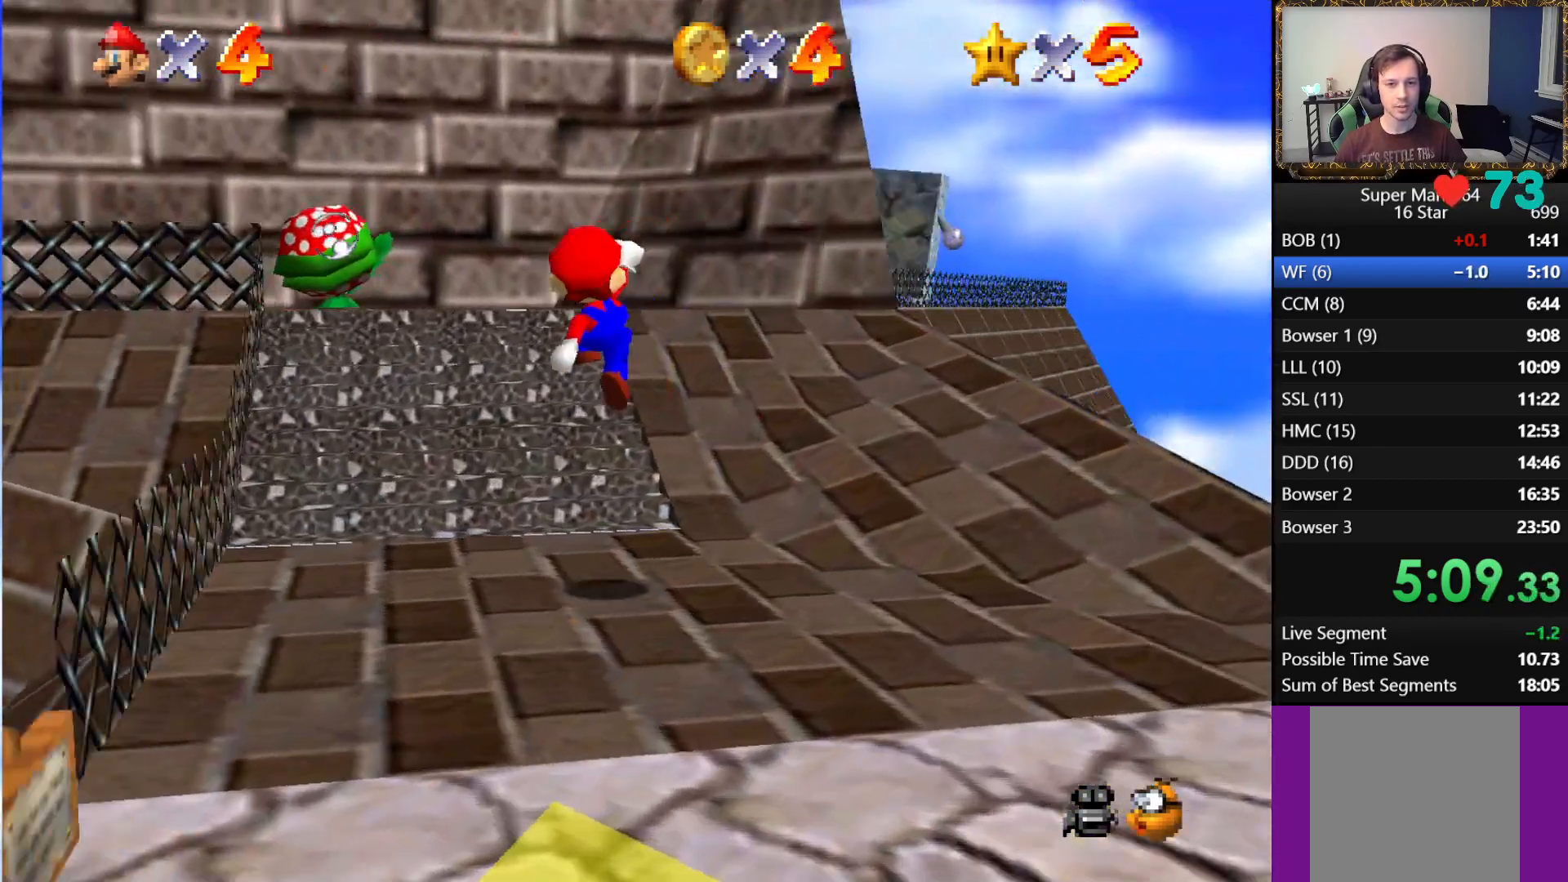
{"buttons": ["A"], "left_stick": "up", "right_stick": "center", "events": [[317, "A", "down"]]}
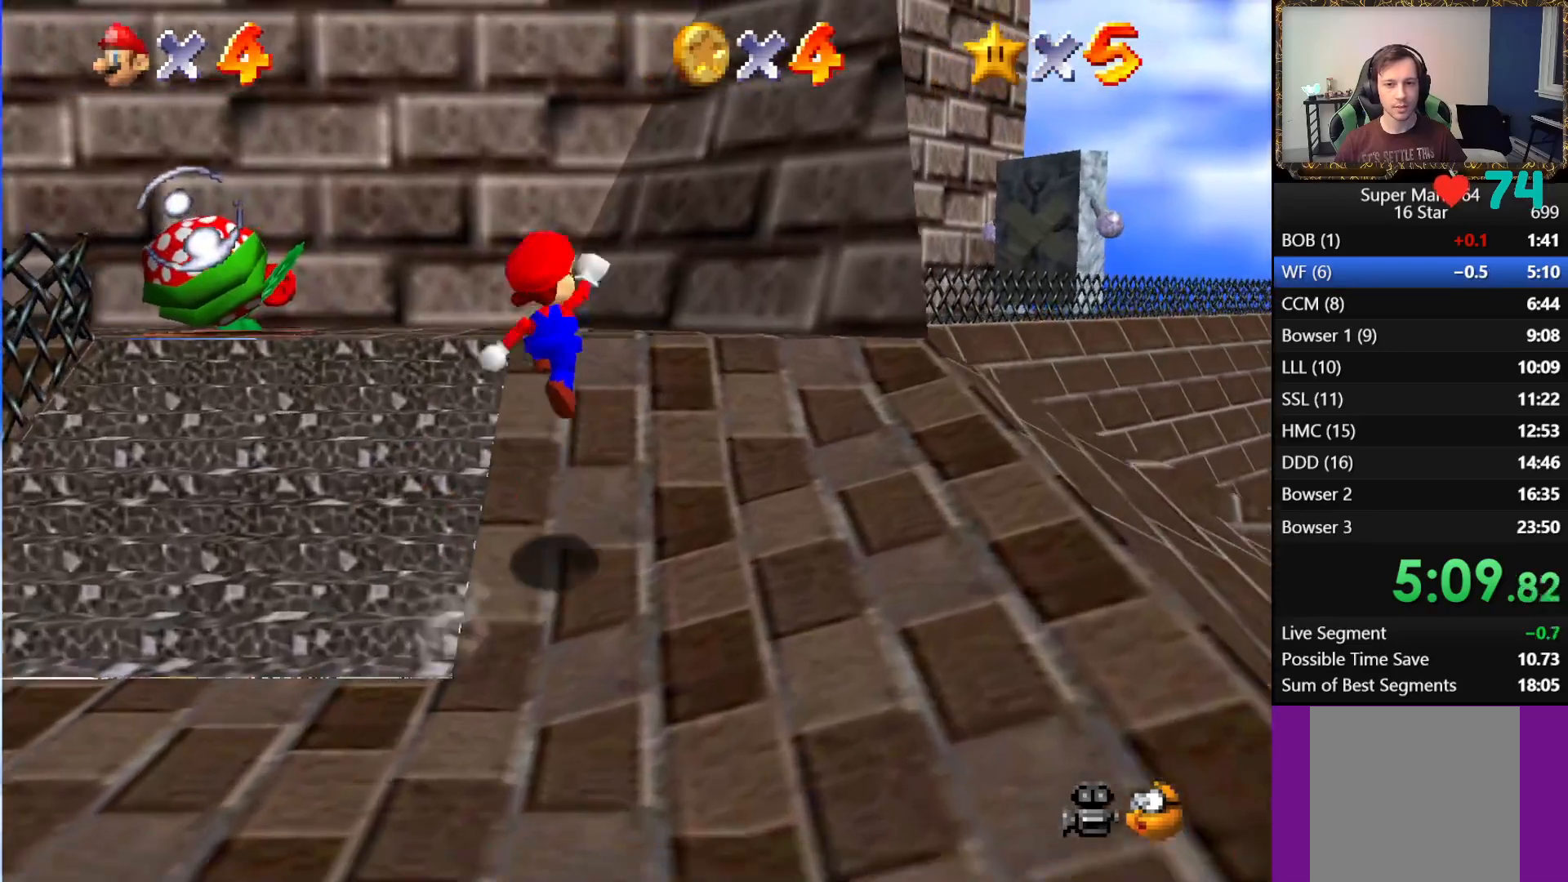
{"buttons": [], "left_stick": "up", "right_stick": "center", "events": [[17, "A", "up"]]}
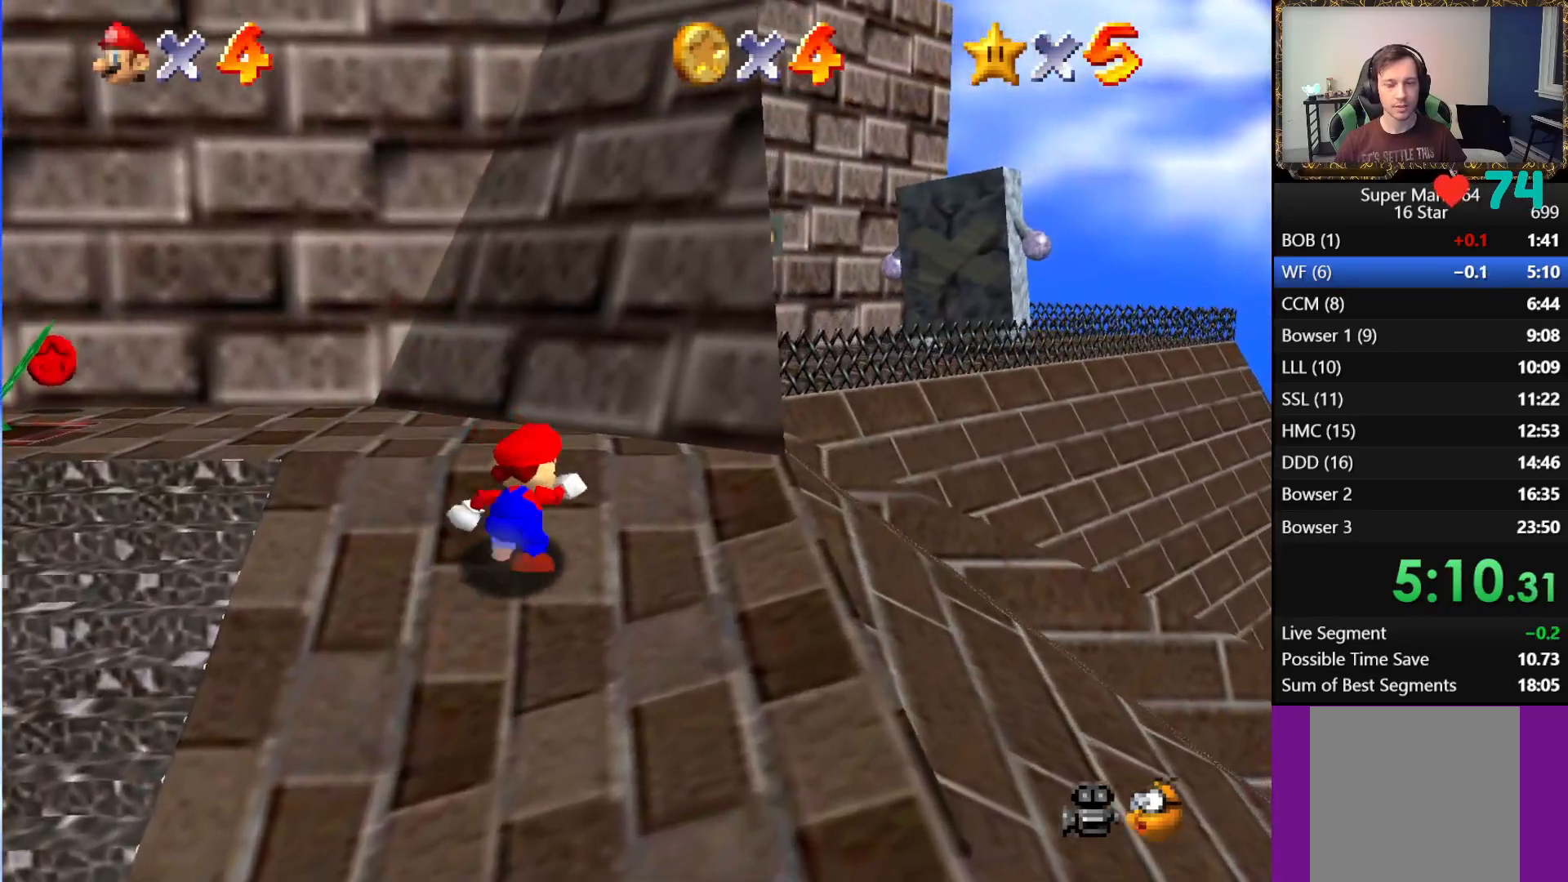
{"buttons": ["A"], "left_stick": "center", "right_stick": "center", "events": [[67, "A", "down"], [317, "B", "down"], [467, "B", "up"], [500, "left_stick", "center"]]}
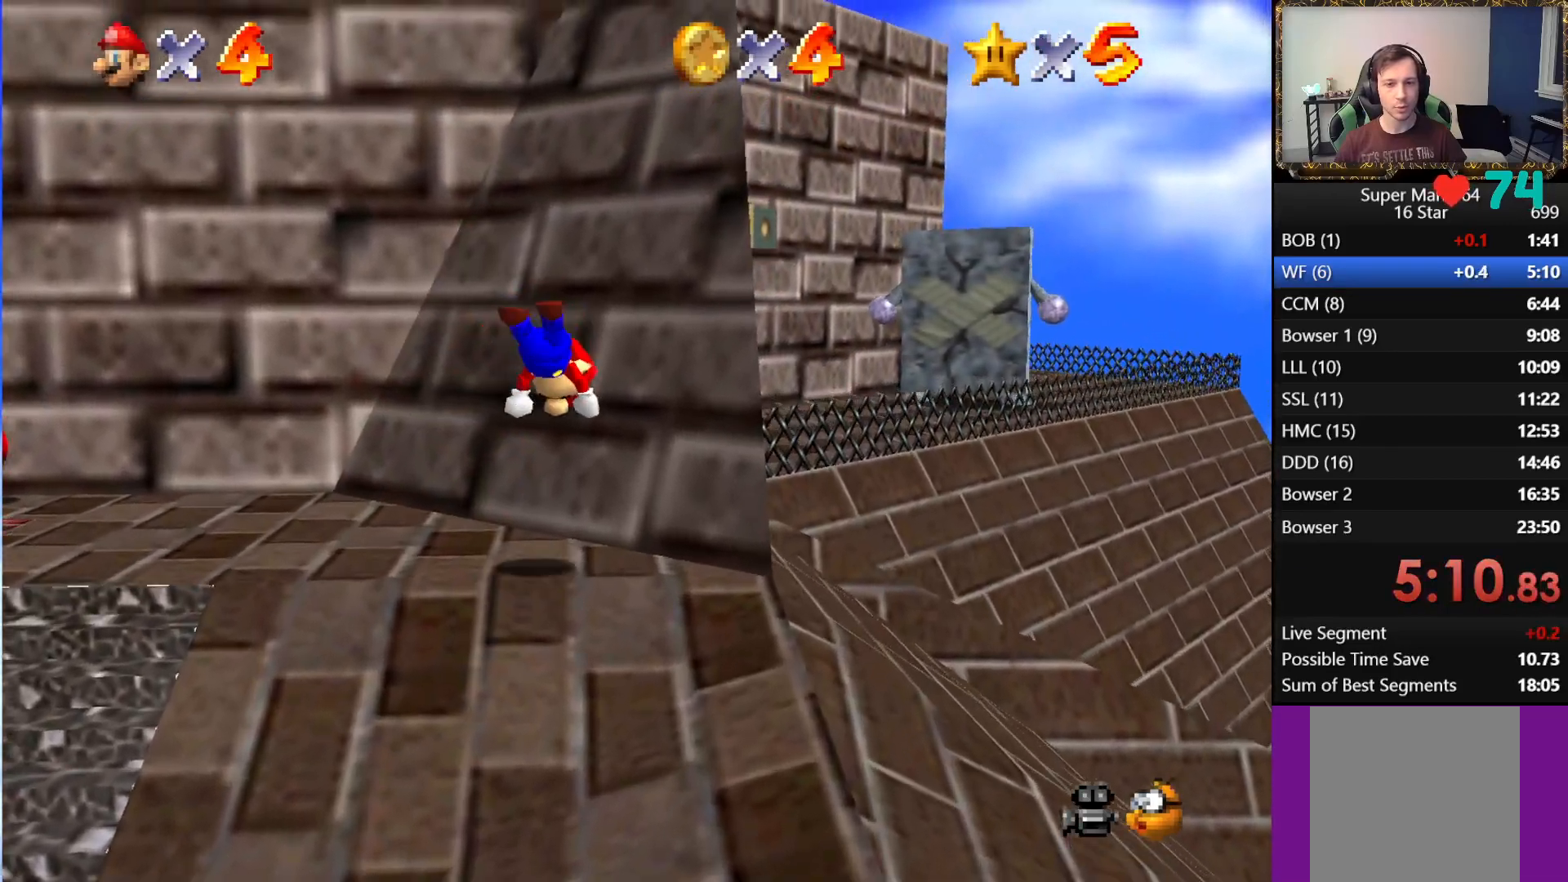
{"buttons": [], "left_stick": "right", "right_stick": "center", "events": [[17, "A", "up"], [217, "left_stick", "right"], [267, "A", "down"], [417, "A", "up"]]}
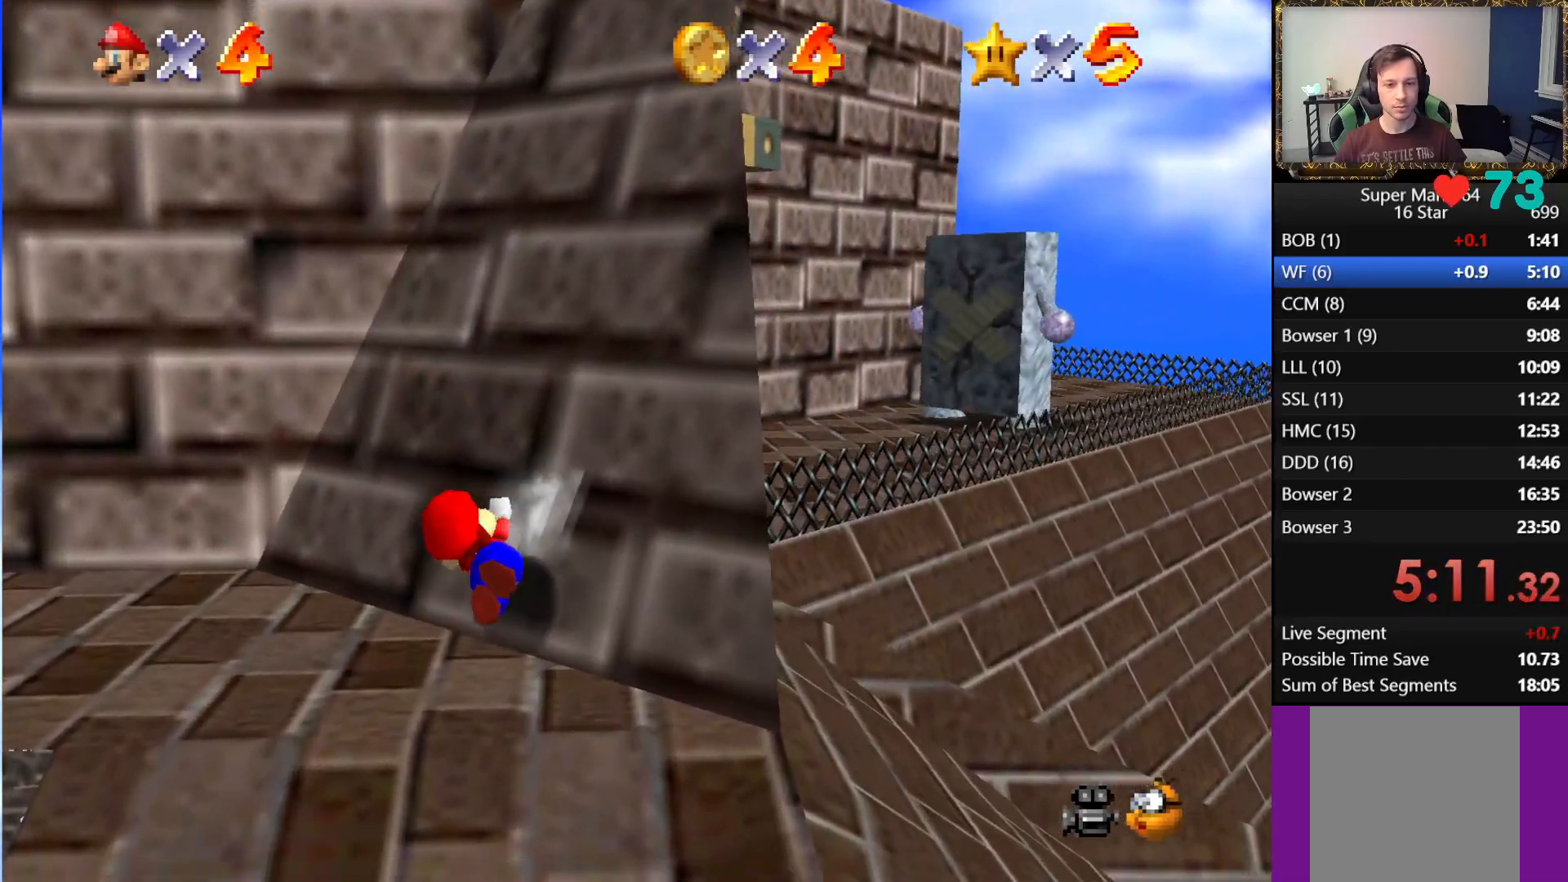
{"buttons": [], "left_stick": "up-right", "right_stick": "center", "events": [[33, "left_stick", "center"], [133, "left_stick", "up-right"], [167, "A", "down"], [300, "A", "up"]]}
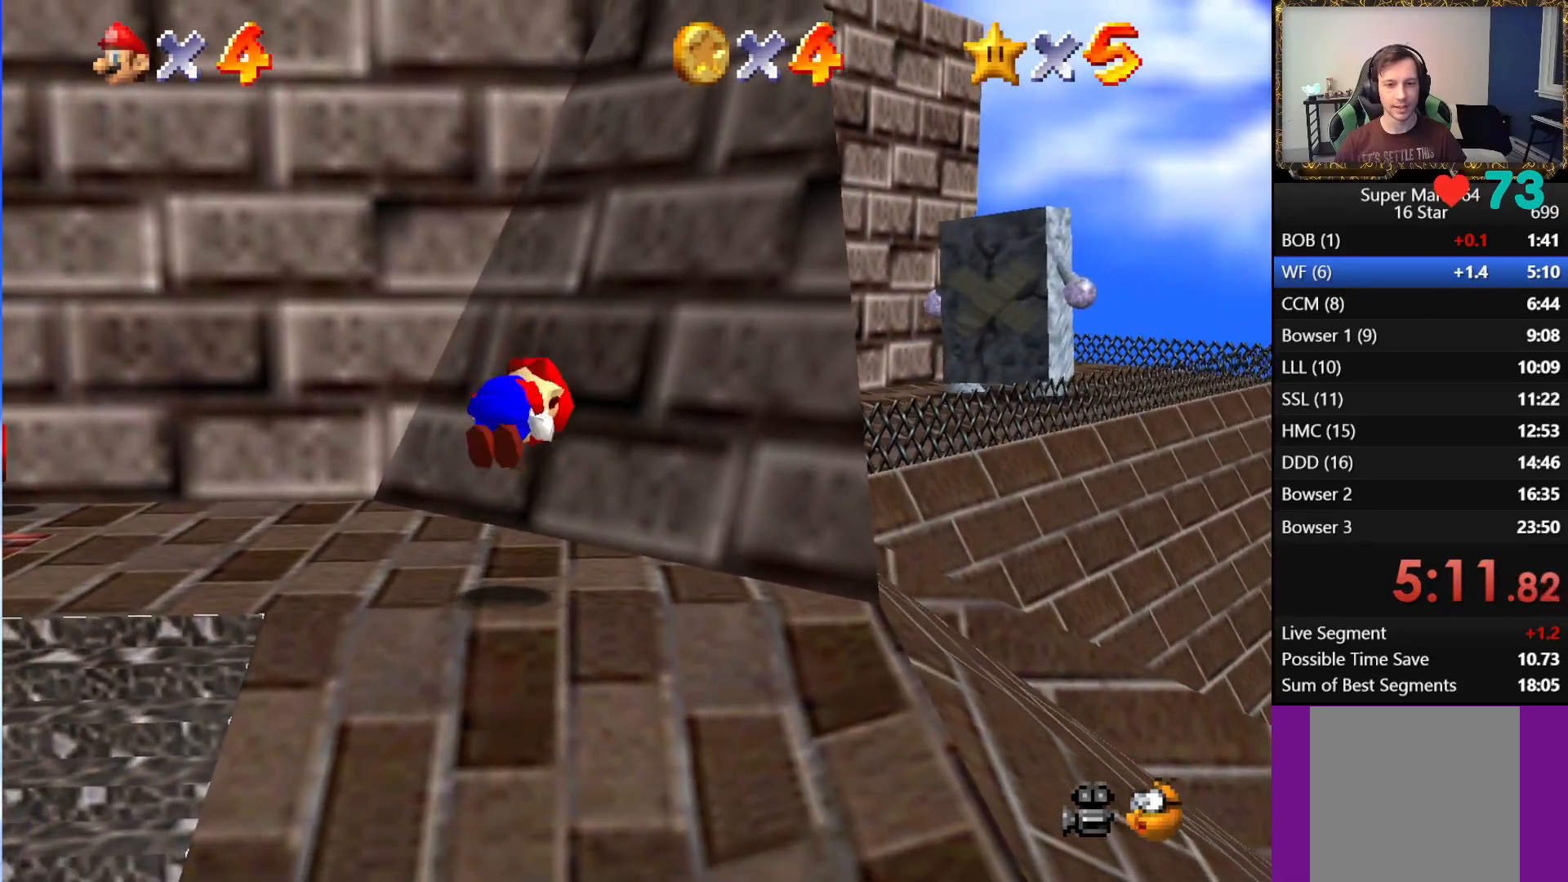
{"buttons": ["A"], "left_stick": "center", "right_stick": "center", "events": [[33, "left_stick", "center"], [450, "A", "down"]]}
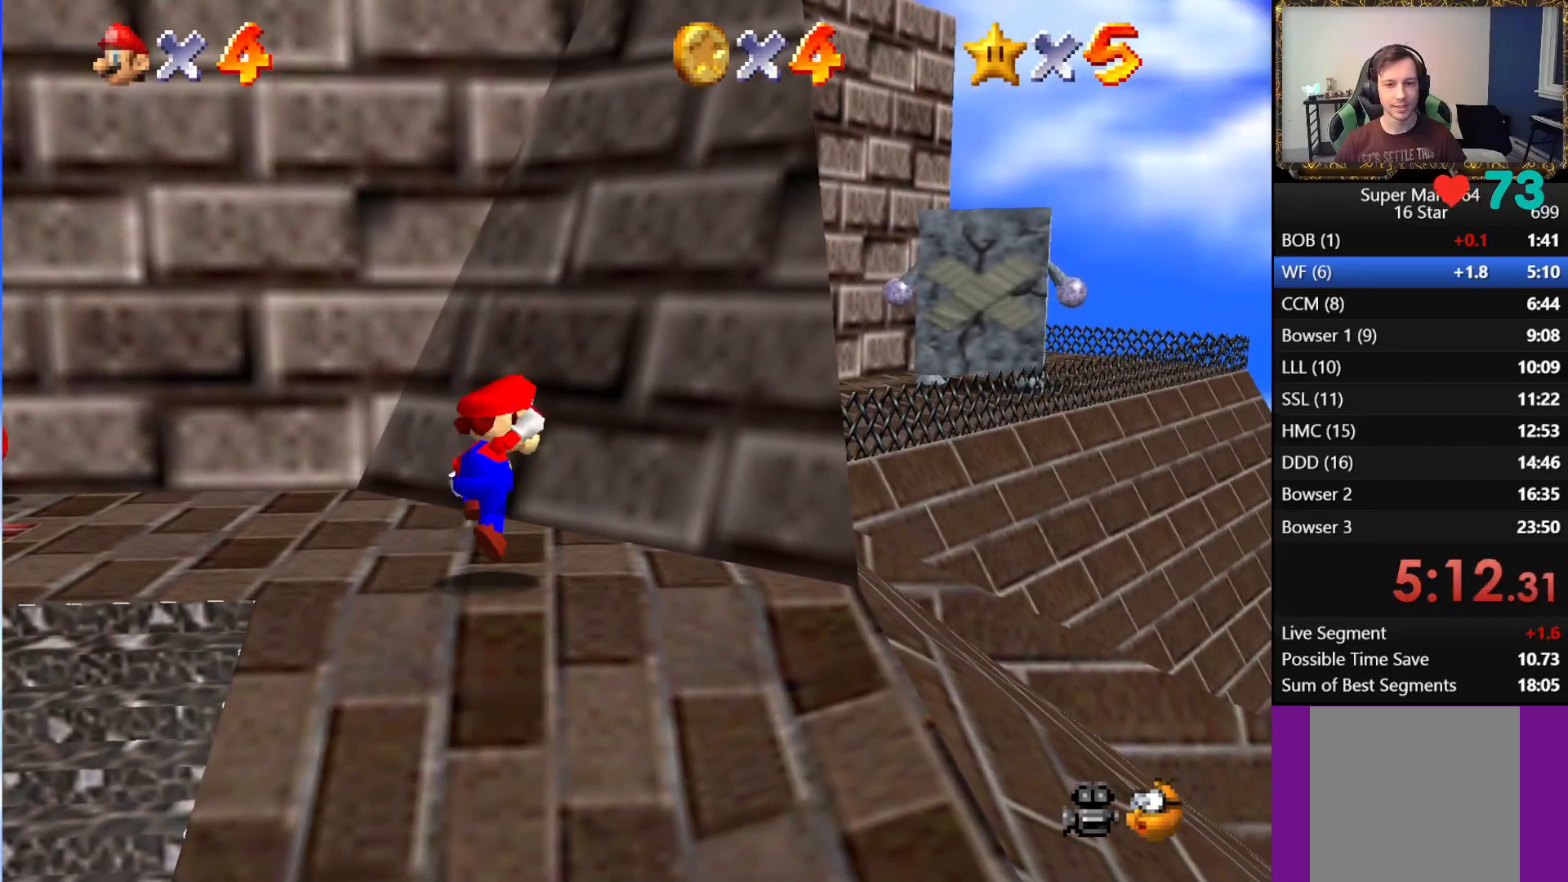
{"buttons": ["A"], "left_stick": "up-right", "right_stick": "center", "events": [[33, "A", "up"], [67, "left_stick", "up-right"], [483, "A", "down"]]}
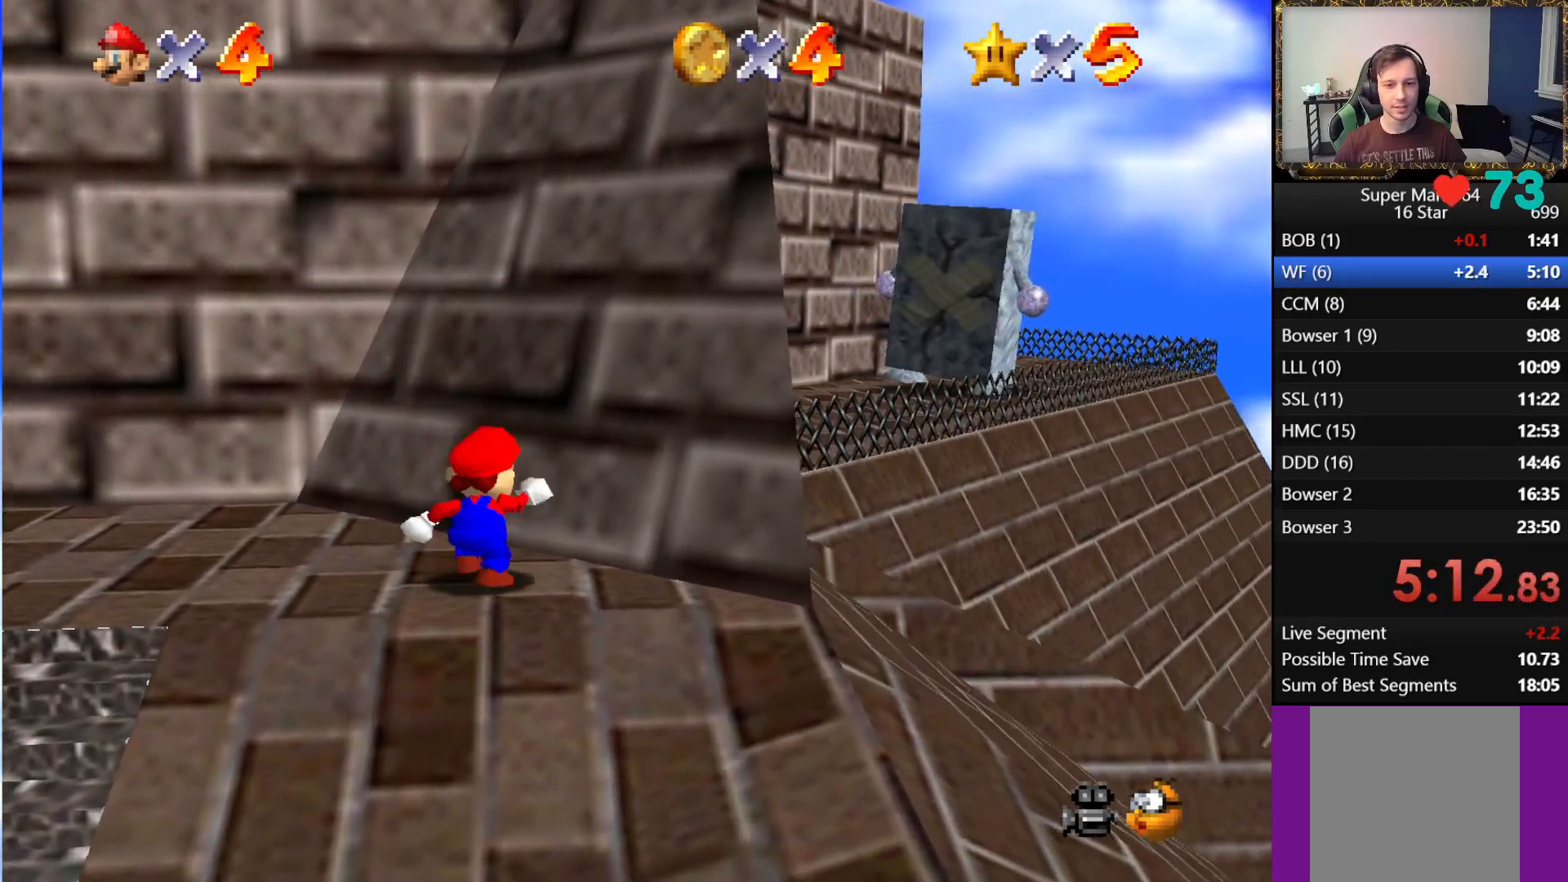
{"buttons": [], "left_stick": "up-right", "right_stick": "center", "events": [[433, "A", "up"]]}
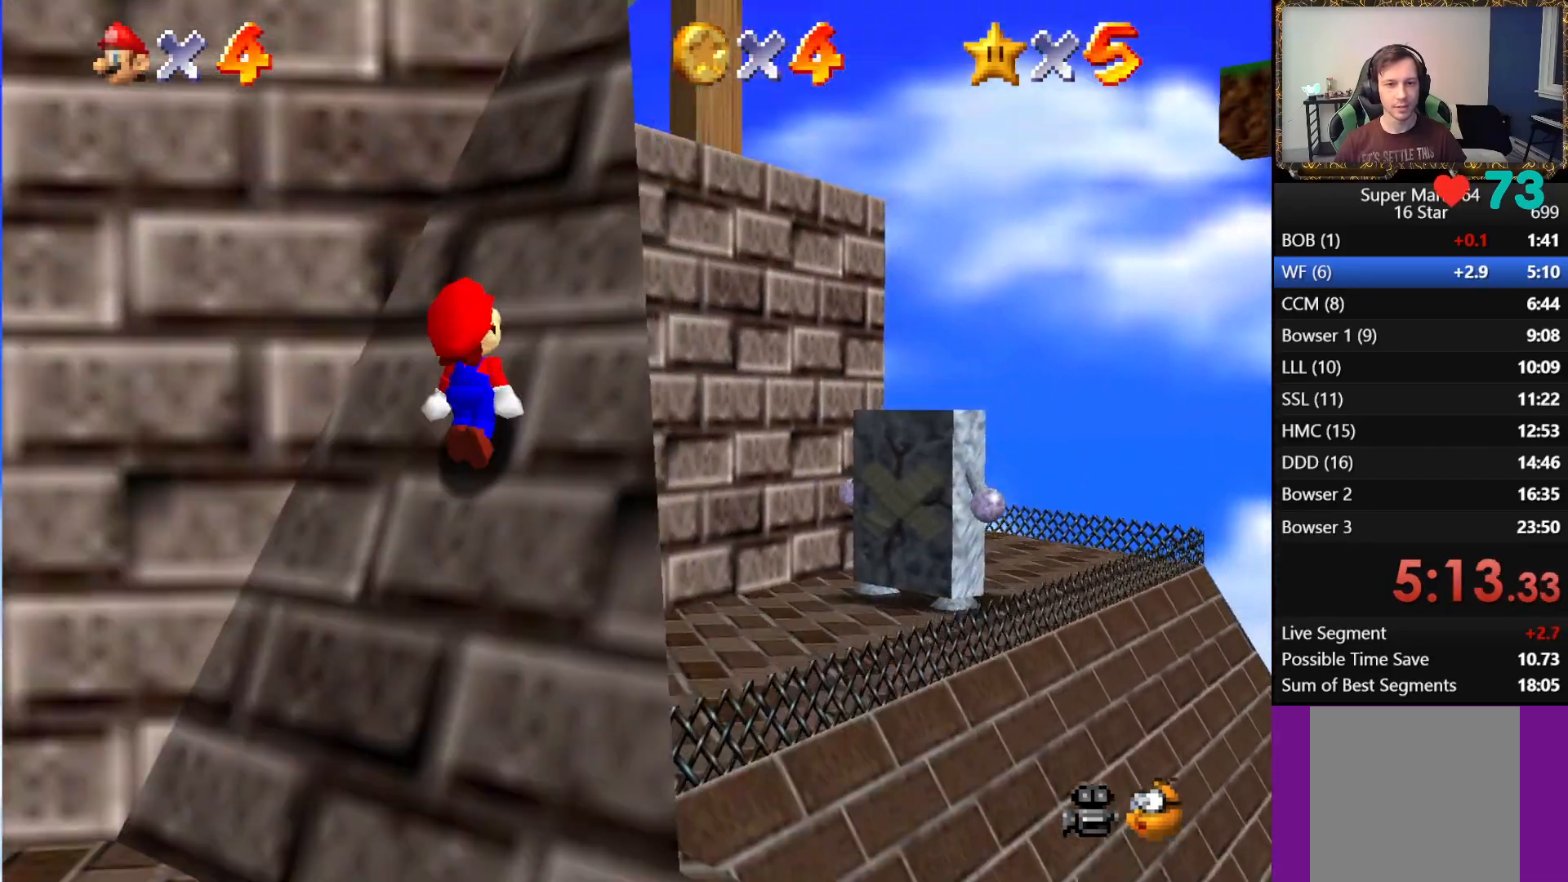
{"buttons": ["A"], "left_stick": "up-left", "right_stick": "center", "events": [[100, "A", "down"], [183, "left_stick", "up"], [350, "left_stick", "up-left"]]}
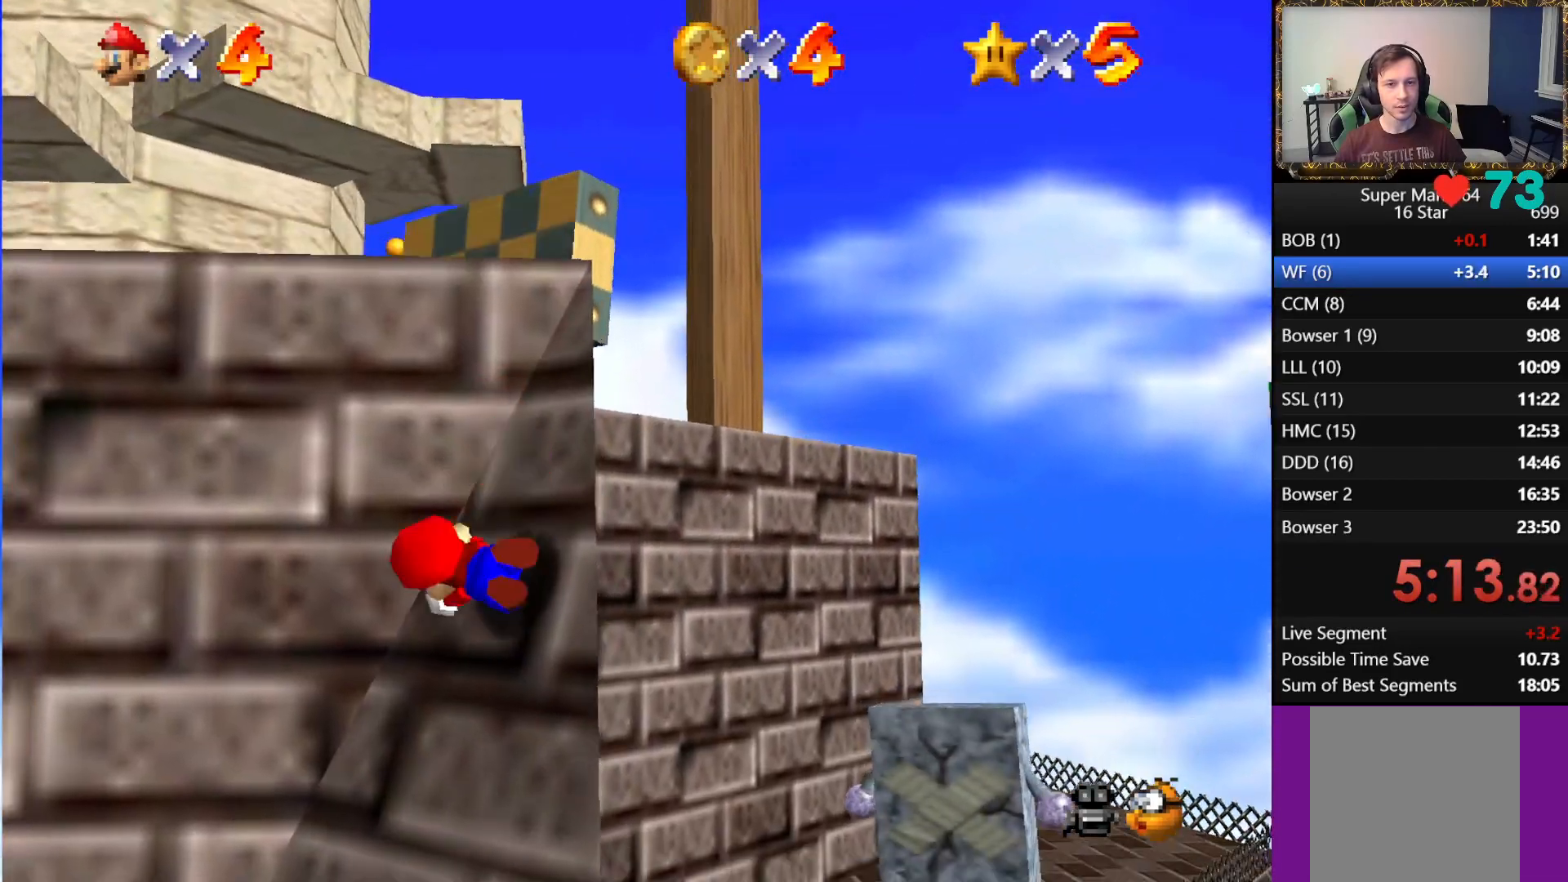
{"buttons": [], "left_stick": "right", "right_stick": "center", "events": [[117, "A", "up"], [283, "A", "down"], [450, "A", "up"], [500, "left_stick", "right"]]}
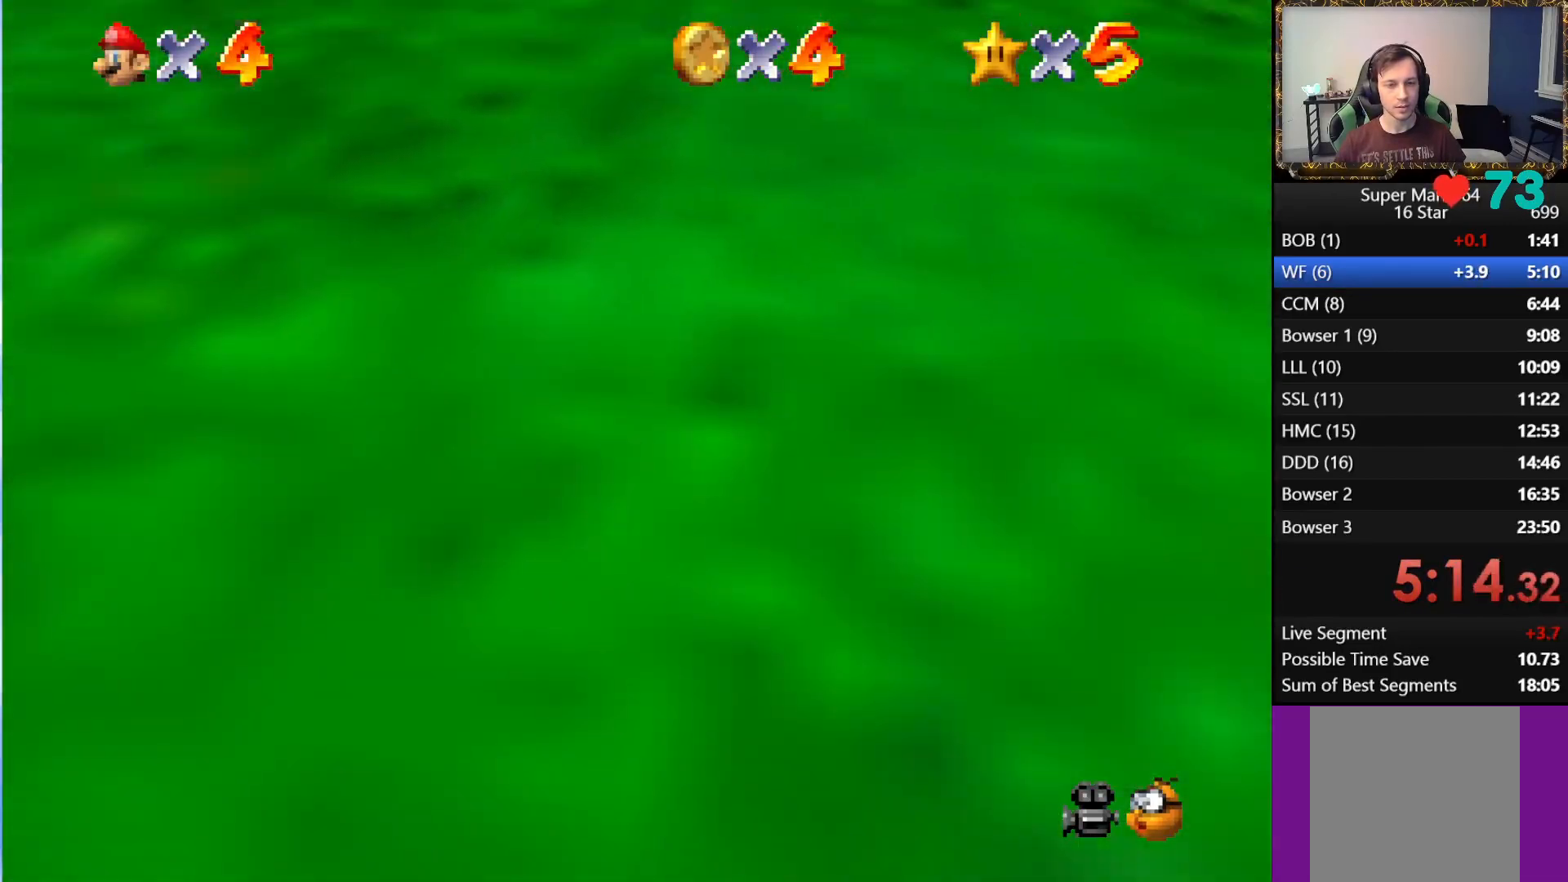
{"buttons": ["A"], "left_stick": "center", "right_stick": "center", "events": [[100, "right_stick", "left"], [117, "left_stick", "up-right"], [217, "left_stick", "center"], [267, "right_stick", "center"], [467, "A", "down"]]}
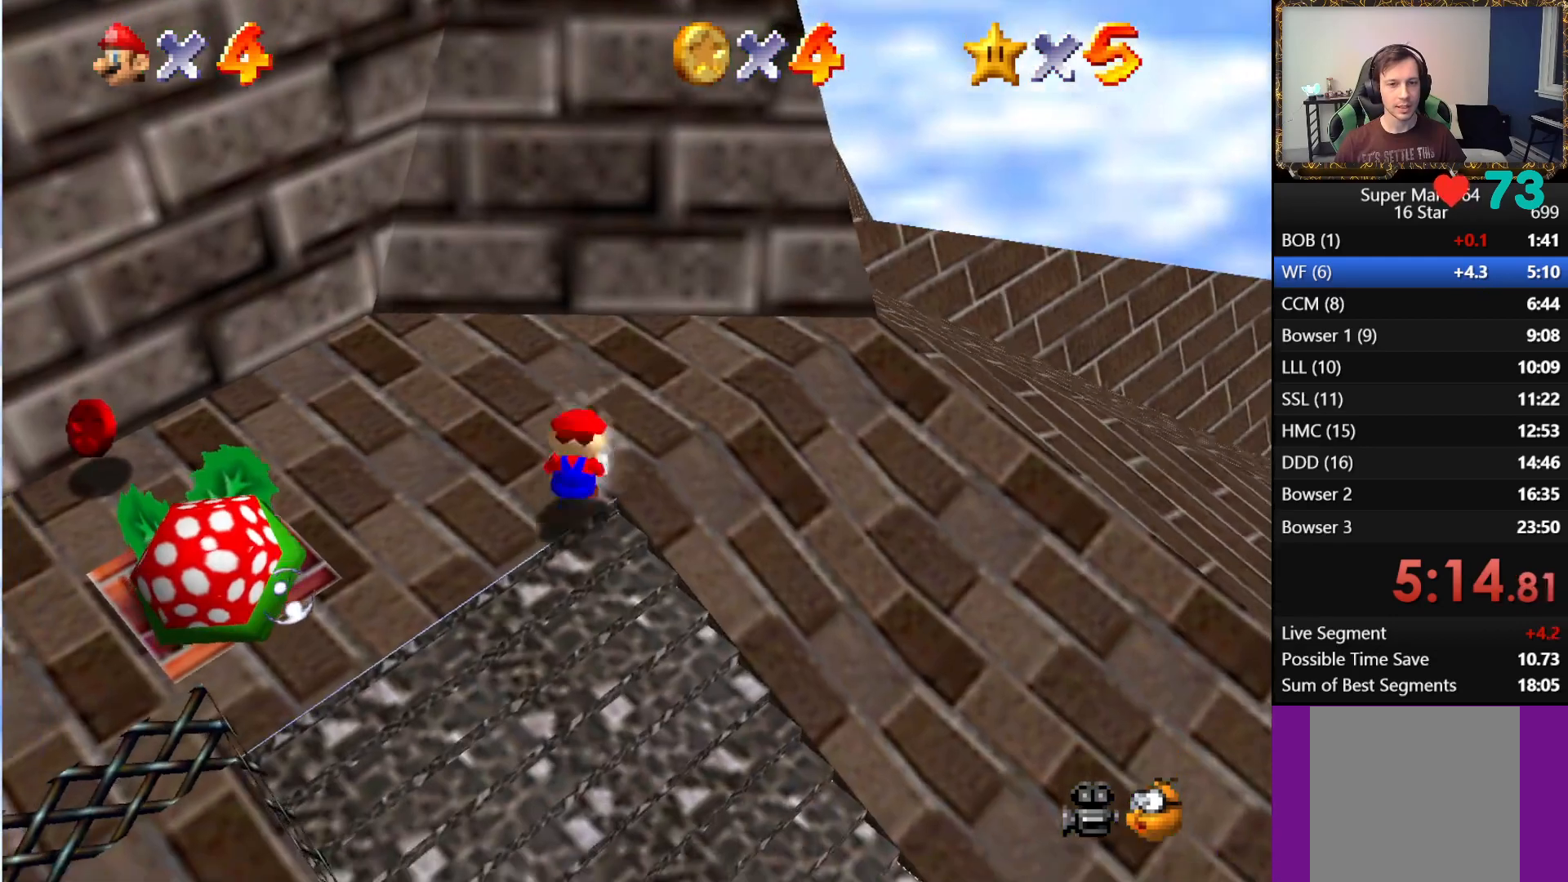
{"buttons": [], "left_stick": "center", "right_stick": "center", "events": [[83, "left_stick", "right"], [100, "A", "up"], [433, "left_stick", "center"]]}
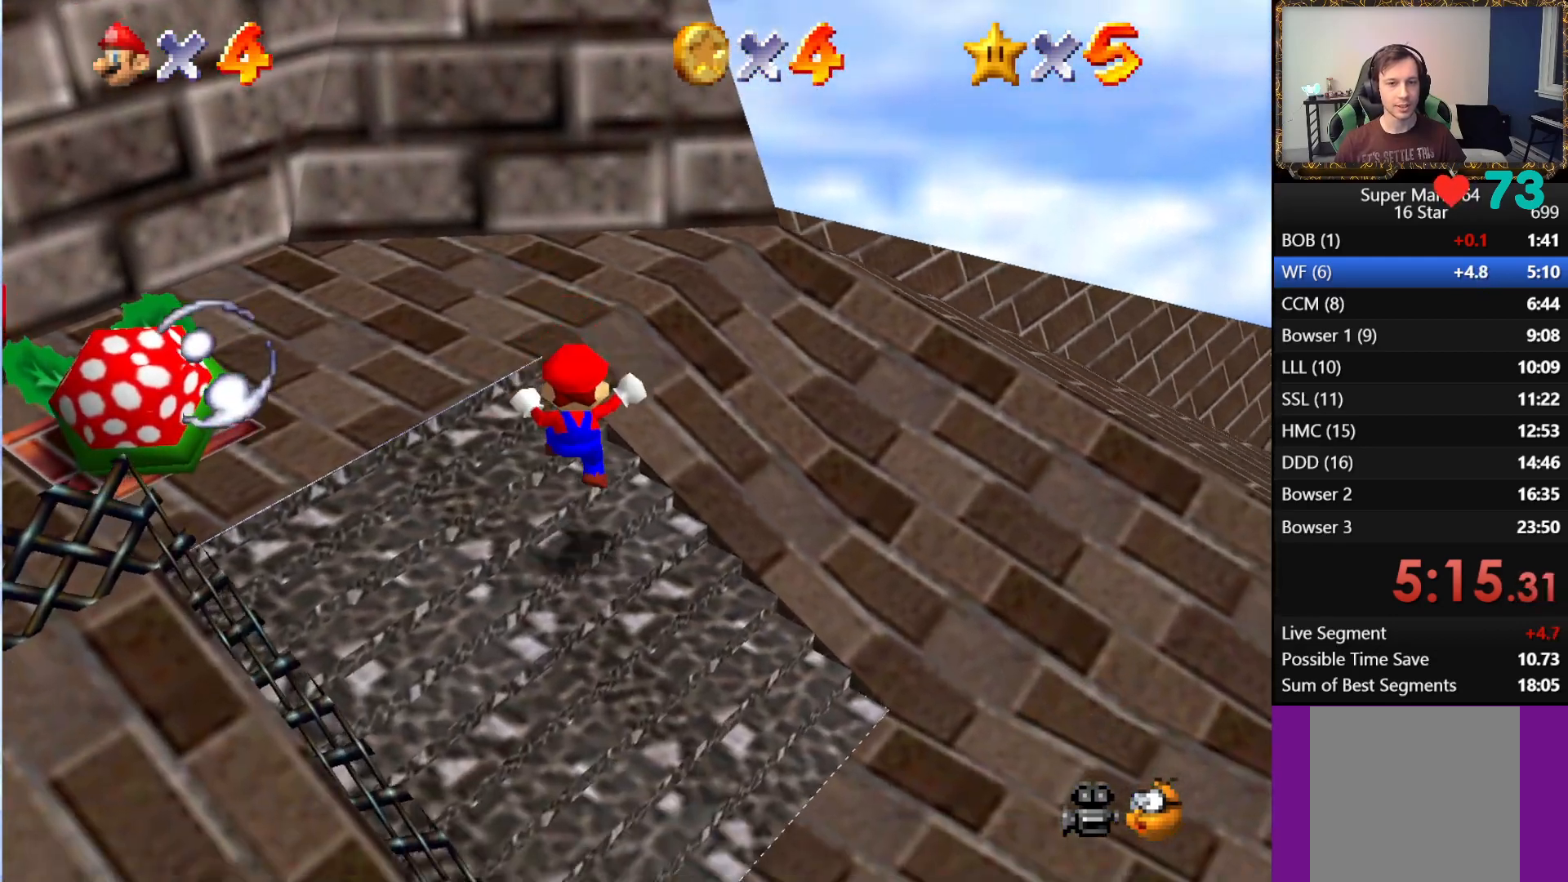
{"buttons": [], "left_stick": "center", "right_stick": "center", "events": [[133, "right_stick", "right"], [267, "right_stick", "center"]]}
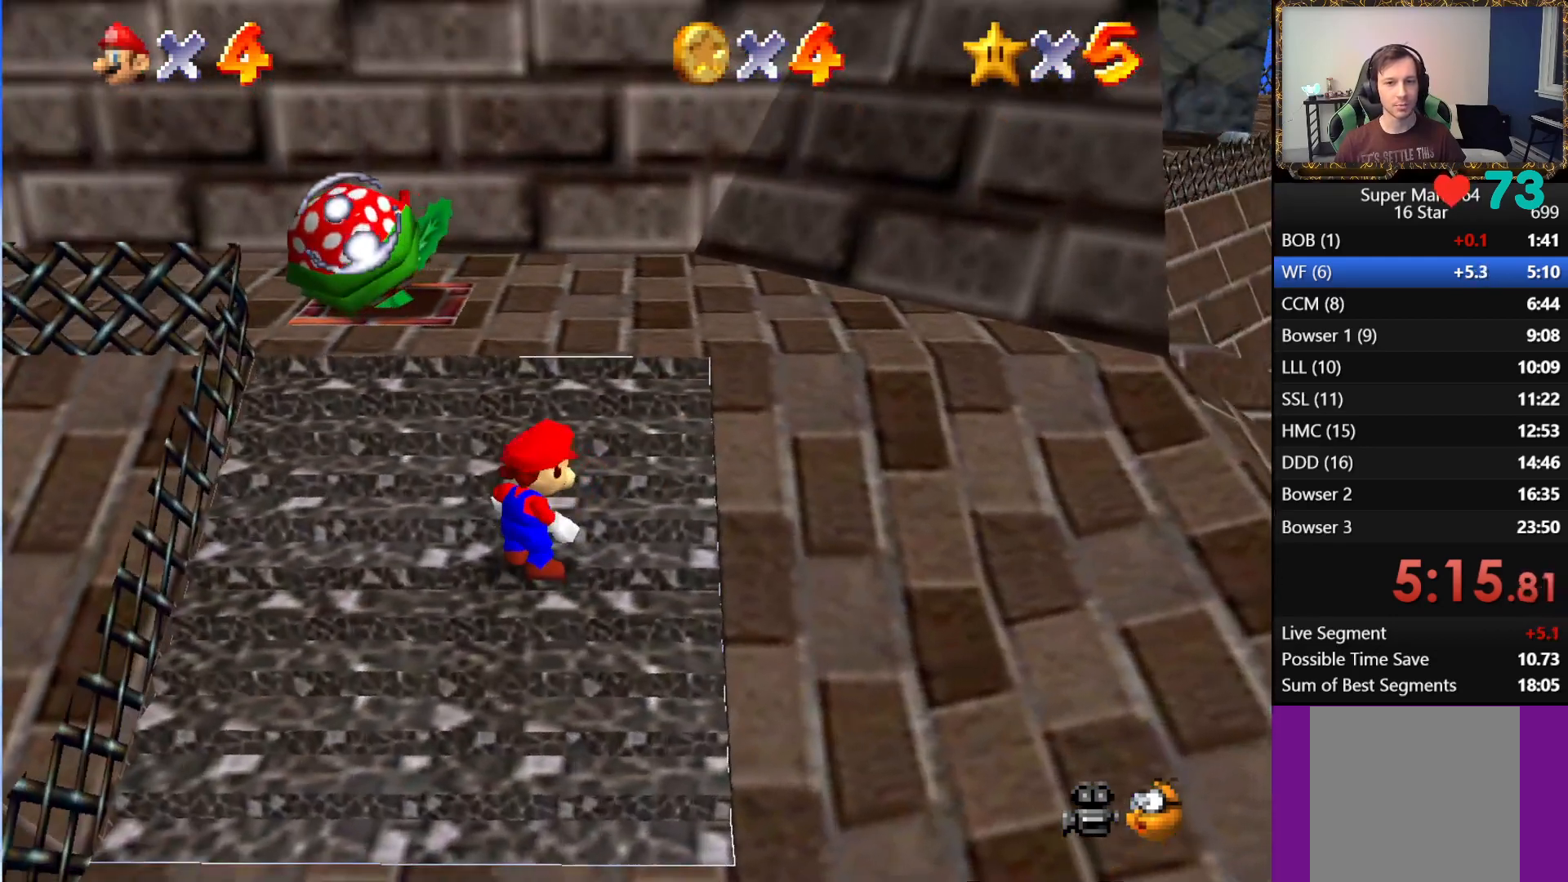
{"buttons": [], "left_stick": "center", "right_stick": "center", "events": [[283, "left_stick", "up-right"], [400, "A", "down"], [400, "left_stick", "center"], [467, "A", "up"]]}
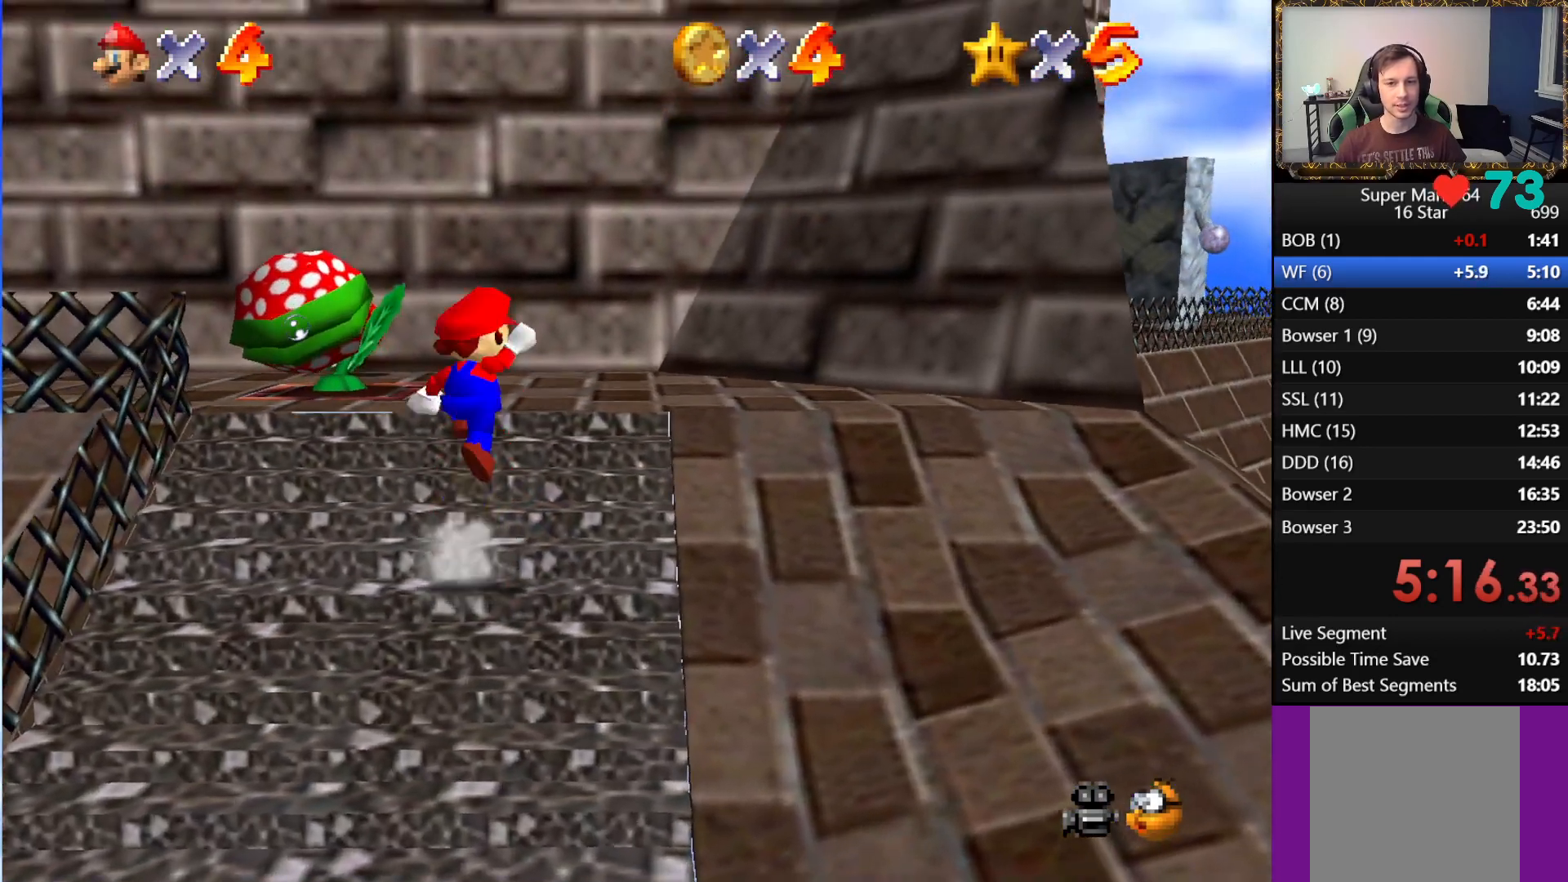
{"buttons": [], "left_stick": "up-right", "right_stick": "center", "events": [[50, "left_stick", "up-right"], [400, "A", "down"], [483, "A", "up"]]}
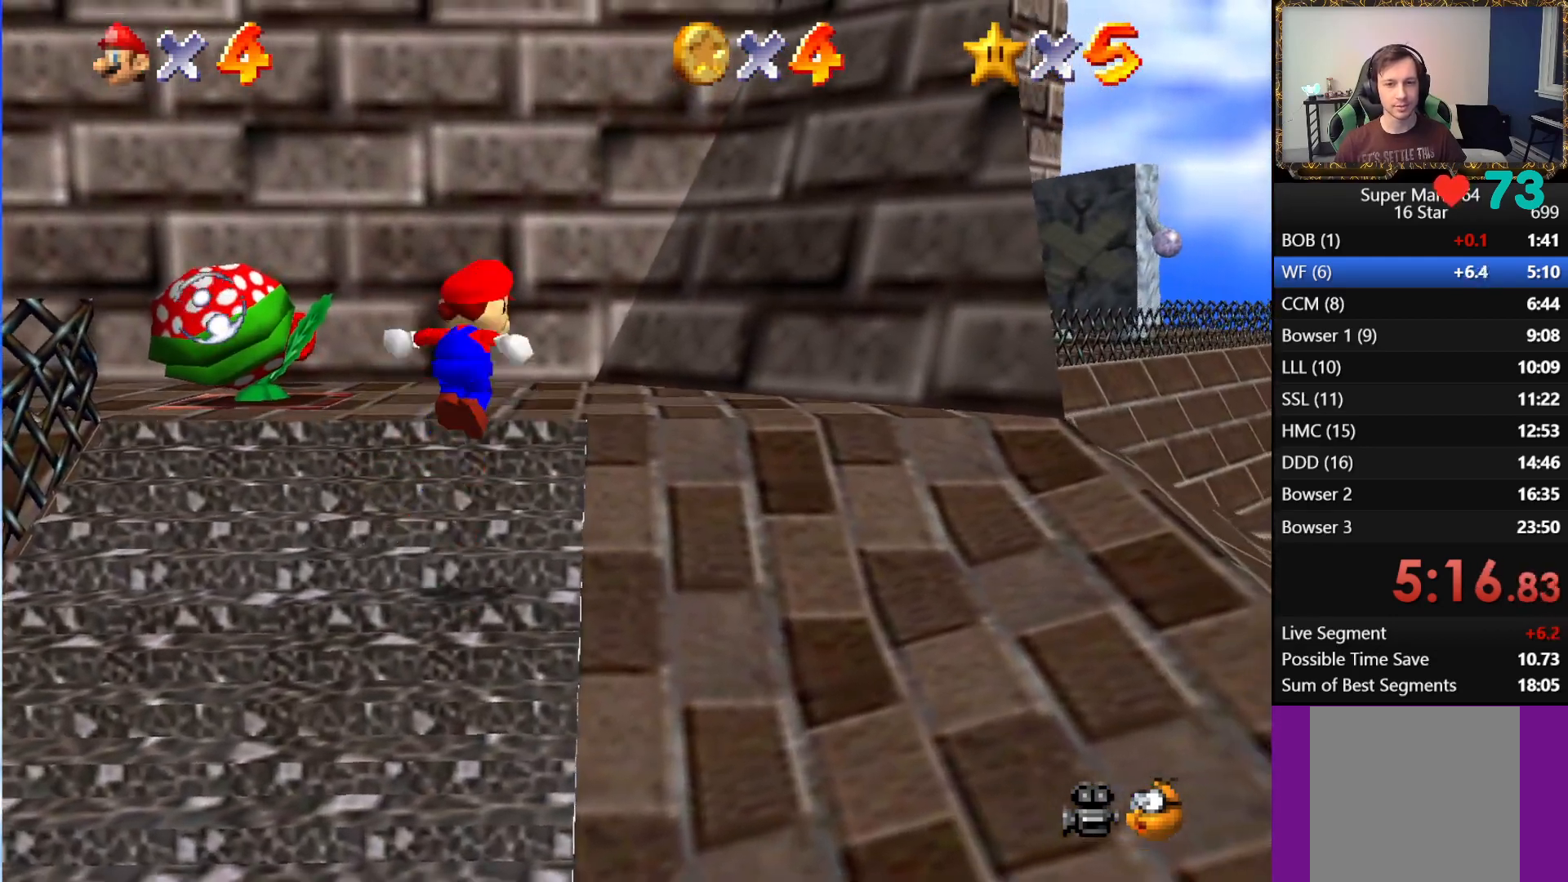
{"buttons": ["A"], "left_stick": "up-right", "right_stick": "center", "events": [[467, "A", "down"]]}
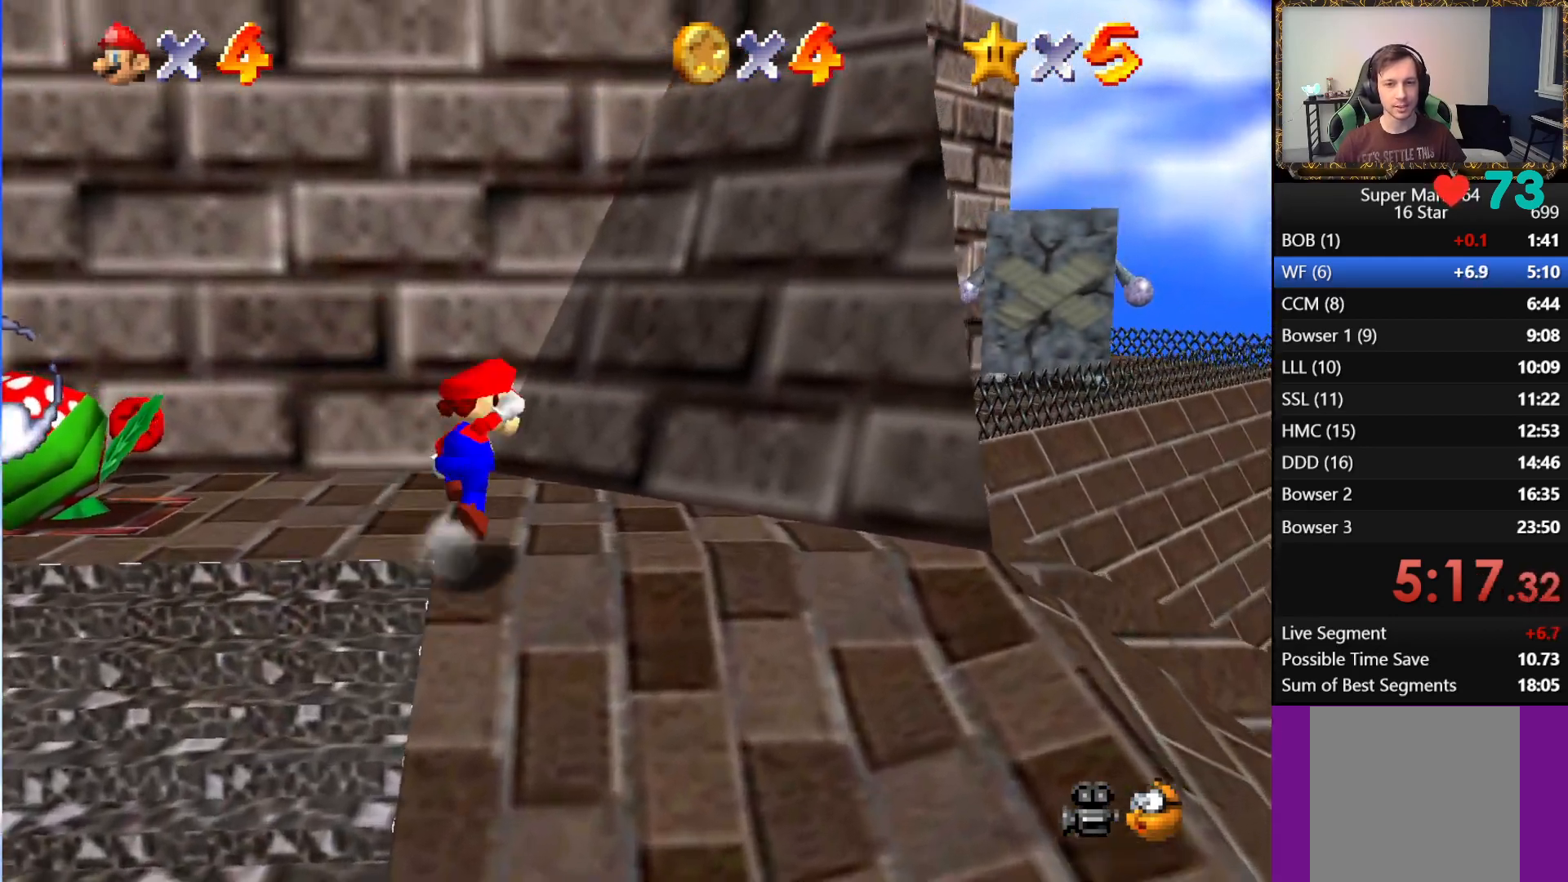
{"buttons": [], "left_stick": "right", "right_stick": "center", "events": [[150, "left_stick", "right"], [450, "A", "up"]]}
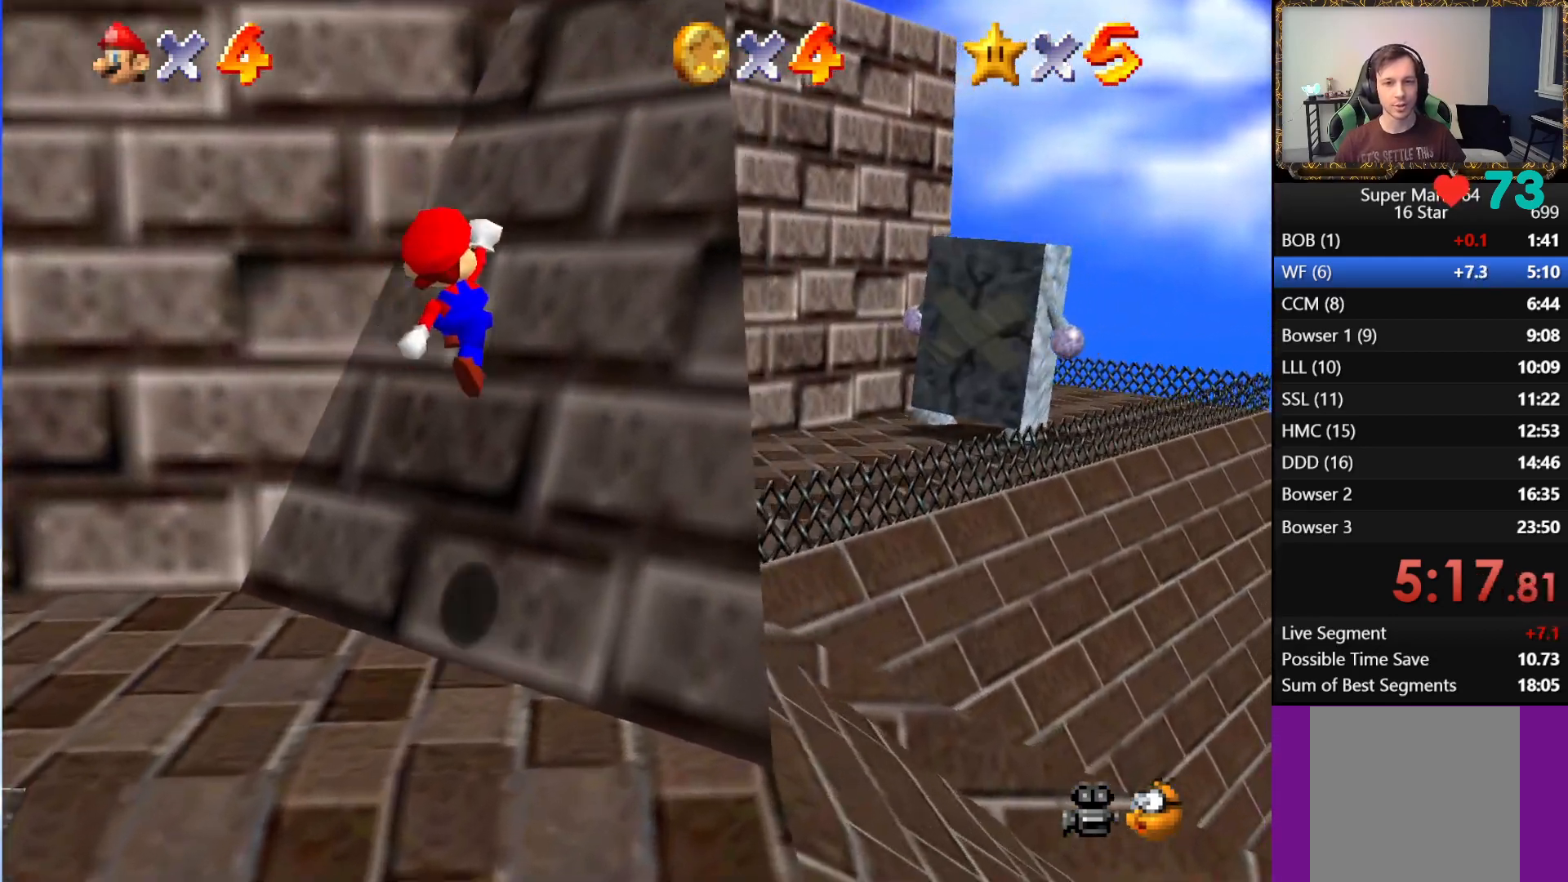
{"buttons": [], "left_stick": "center", "right_stick": "center", "events": [[183, "left_stick", "center"]]}
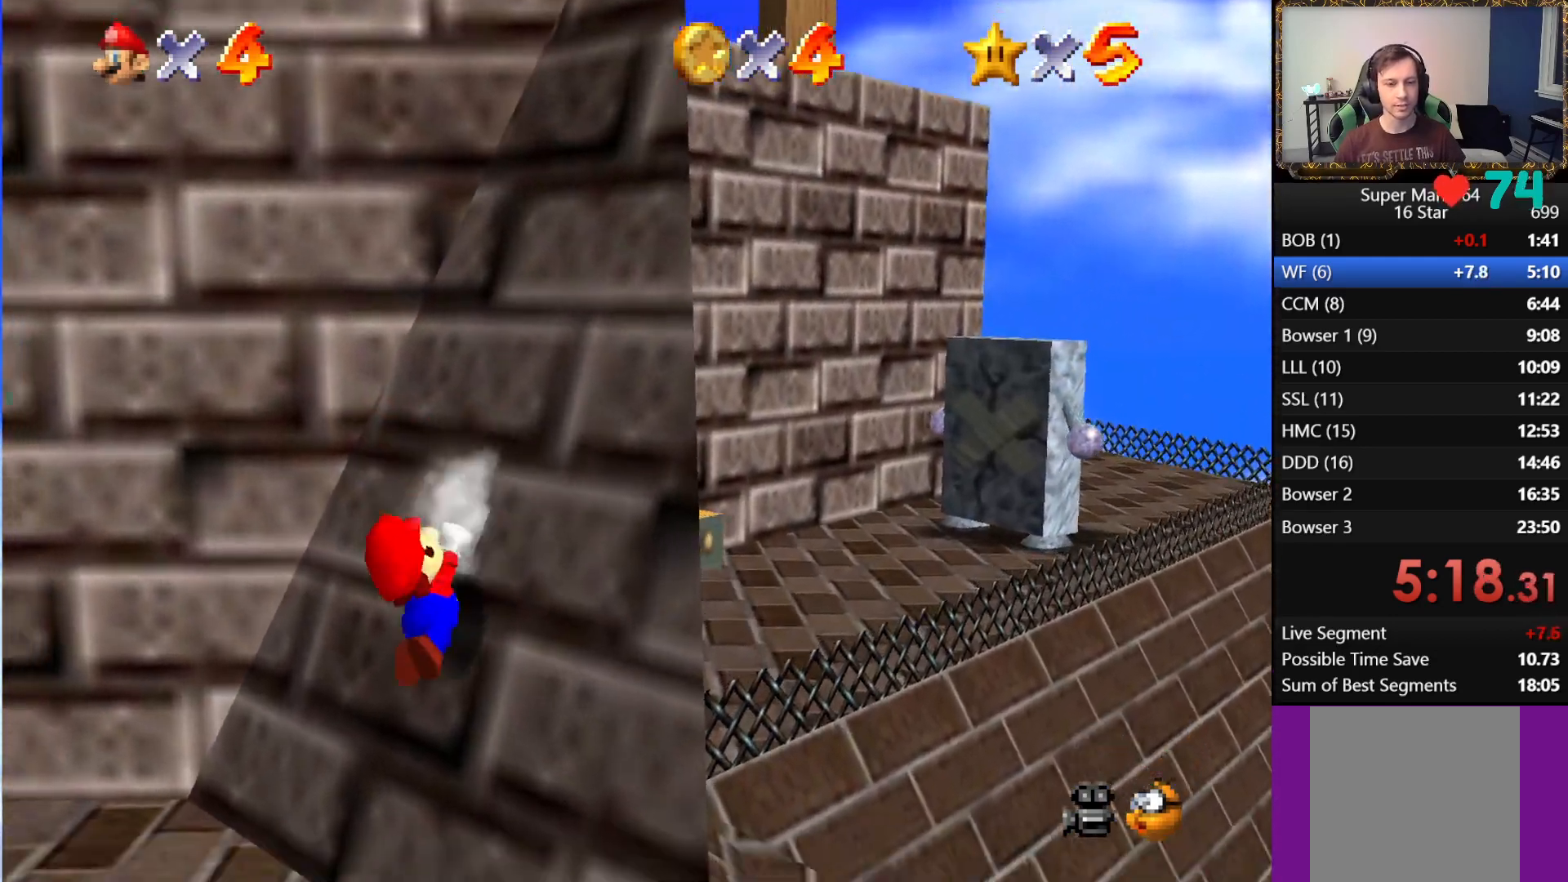
{"buttons": [], "left_stick": "up", "right_stick": "center", "events": [[83, "left_stick", "up"], [267, "A", "down"], [400, "A", "up"]]}
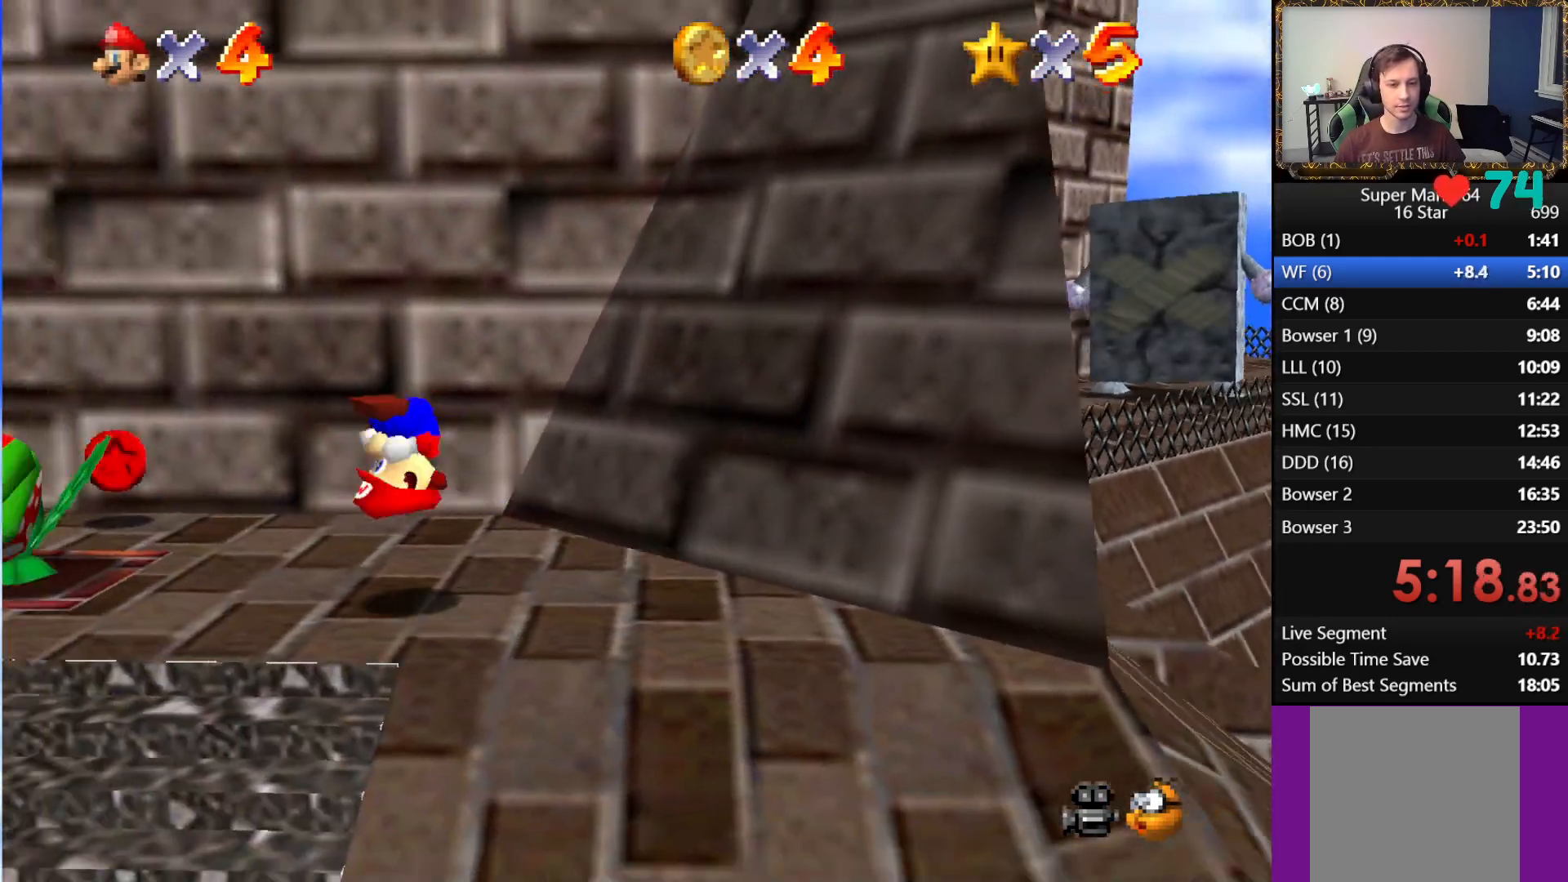
{"buttons": [], "left_stick": "up-right", "right_stick": "center", "events": [[483, "left_stick", "up-right"]]}
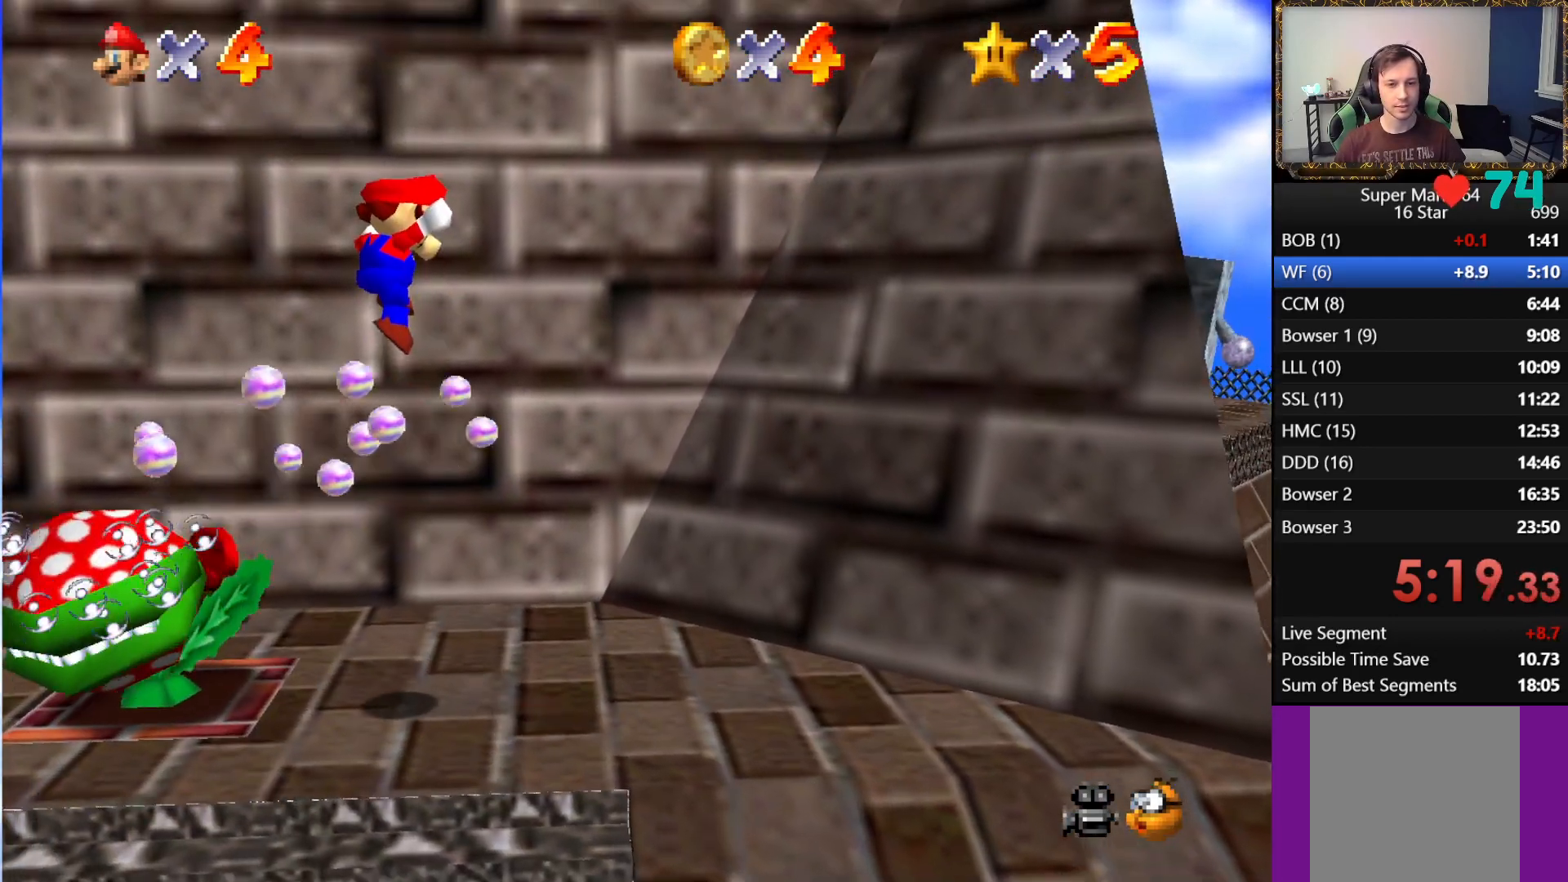
{"buttons": [], "left_stick": "right", "right_stick": "center", "events": [[167, "left_stick", "right"], [317, "left_stick", "center"], [467, "left_stick", "right"]]}
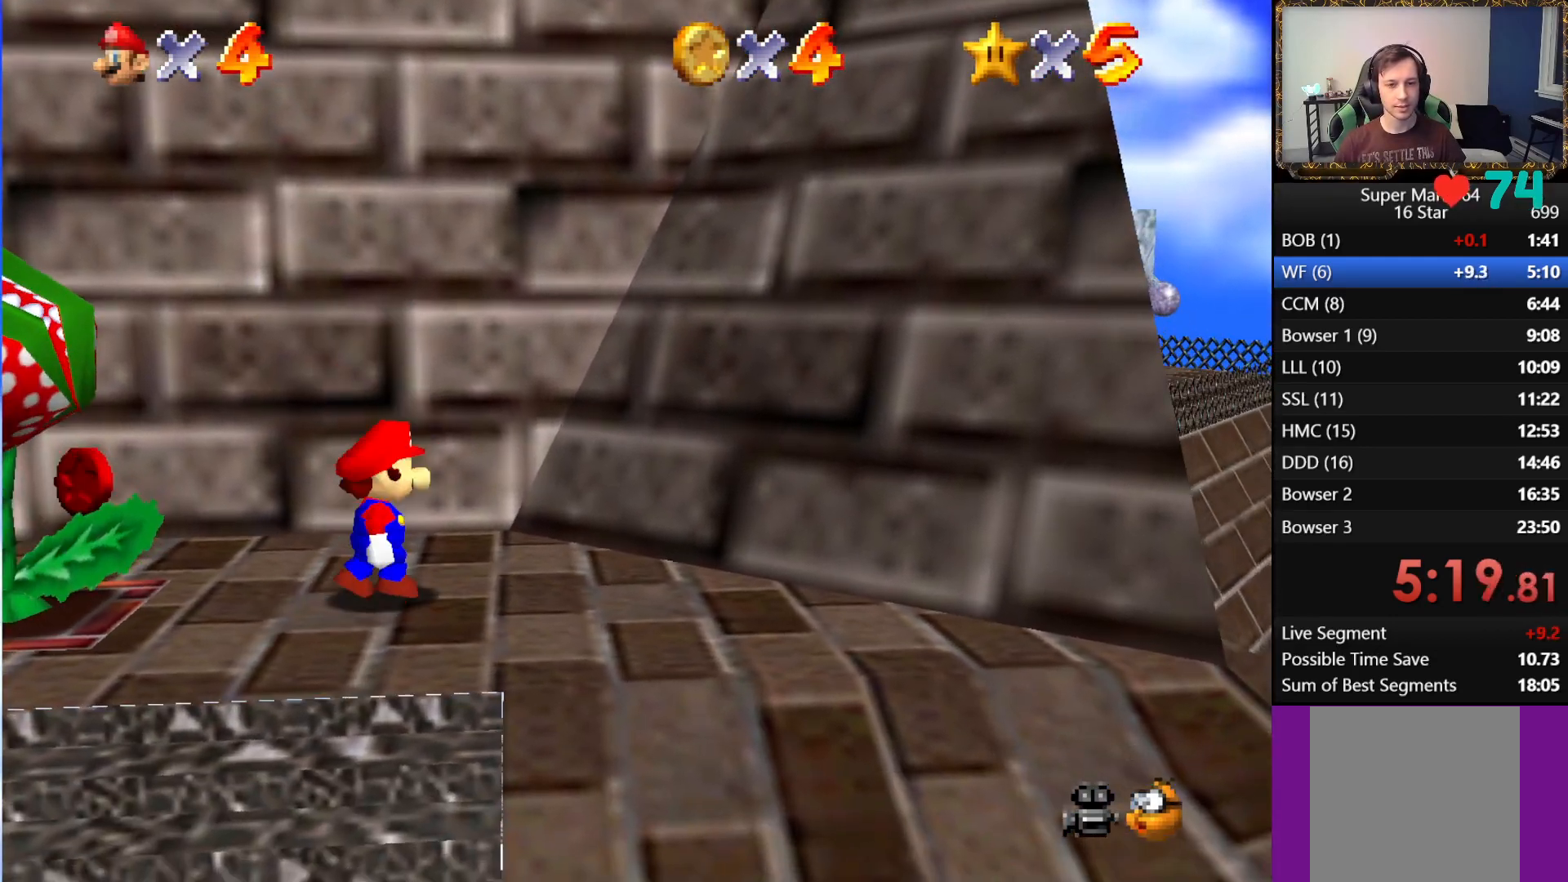
{"buttons": [], "left_stick": "down", "right_stick": "center", "events": [[300, "left_stick", "down-right"], [417, "left_stick", "down"]]}